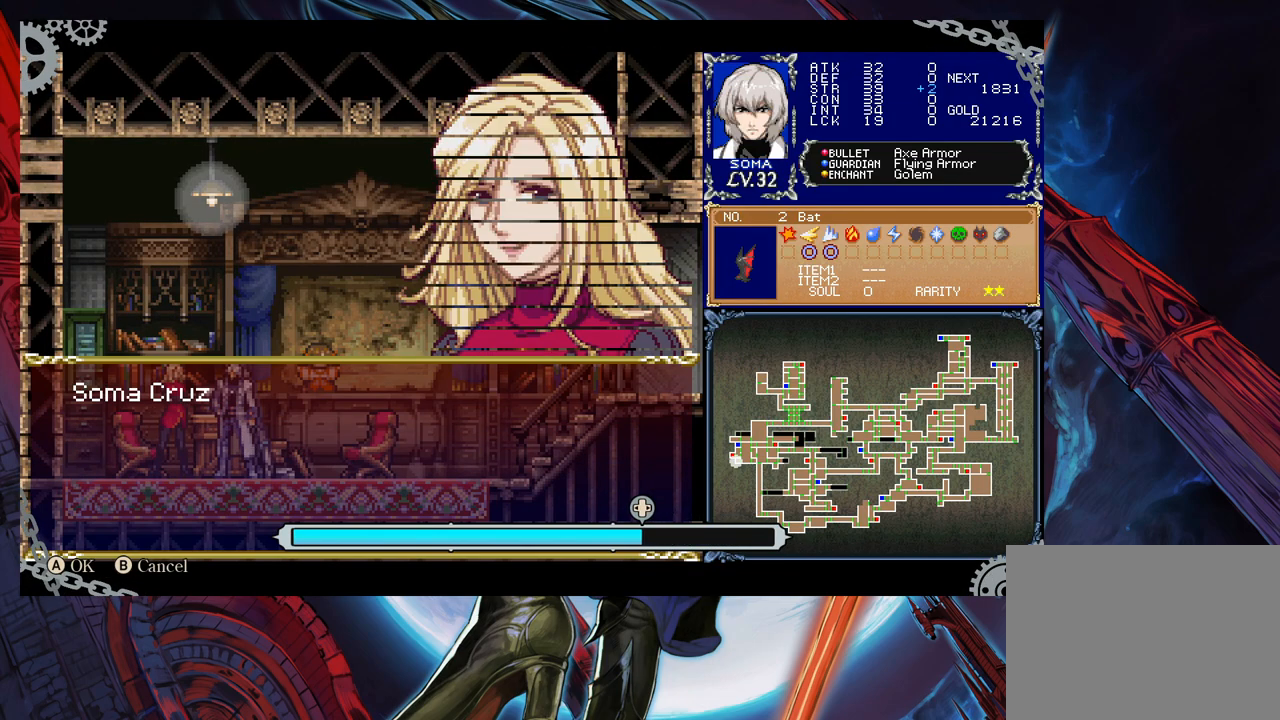
Gameplay with a controller (Xbox layout); each line is a JSON object with the inputs held at the frame after it. "events" lists button and stick changes between this image and that frame as [ms after this image, input, new state], when the widget could be followed in between. Not read: L2 L3 R2 R3 right_stick.
{"buttons": [], "left_stick": "center", "events": [[83, "left_stick", "right"], [317, "left_stick", "center"]]}
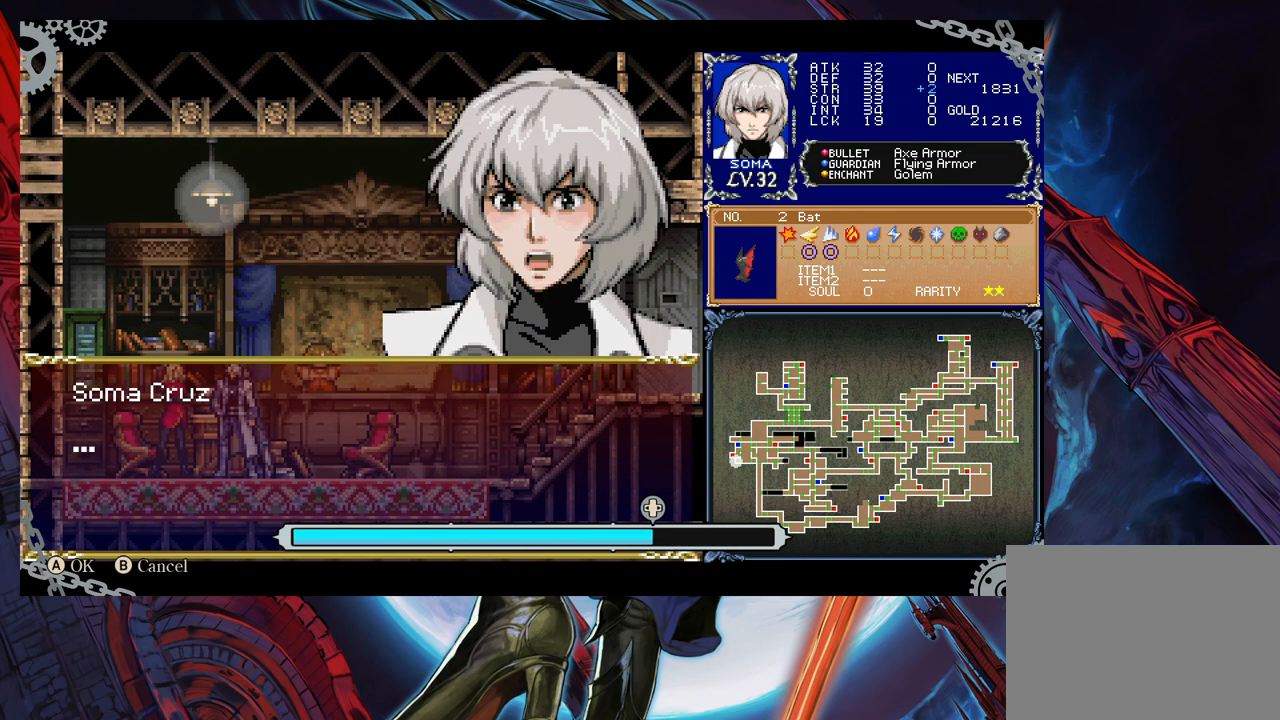
{"buttons": [], "left_stick": "center", "events": [[233, "A", "down"], [333, "A", "up"]]}
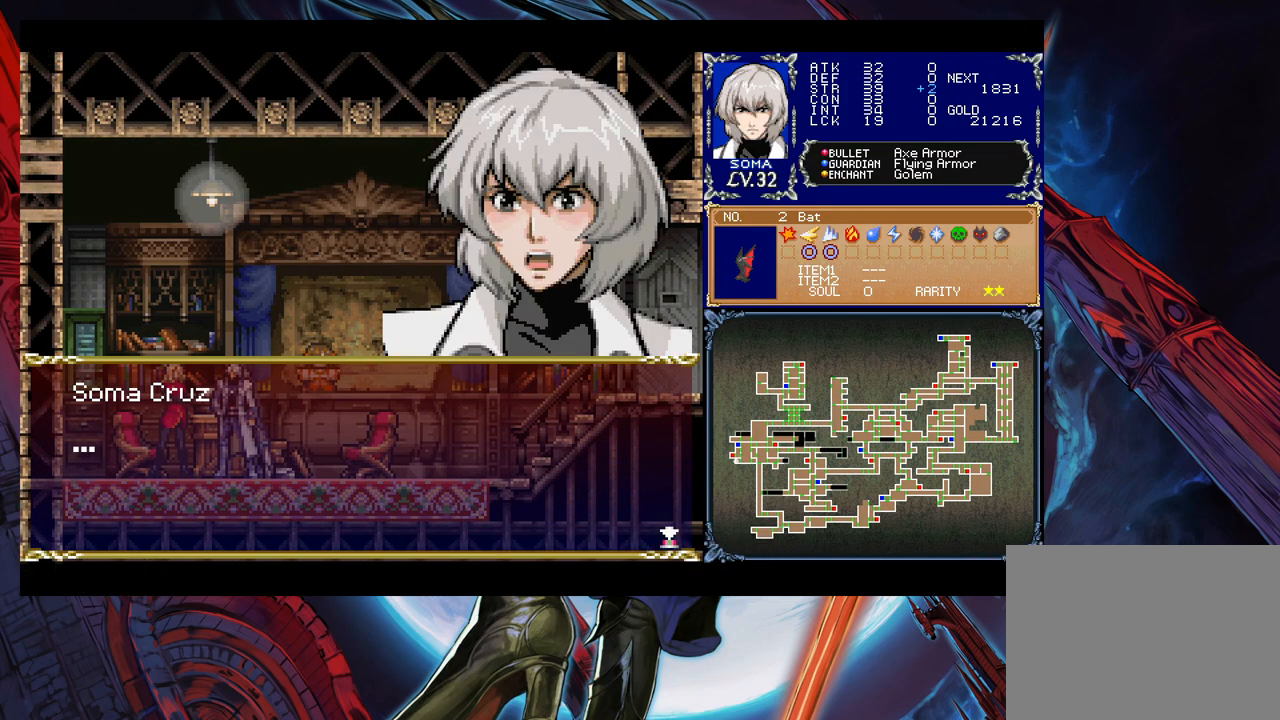
{"buttons": [], "left_stick": "center", "events": []}
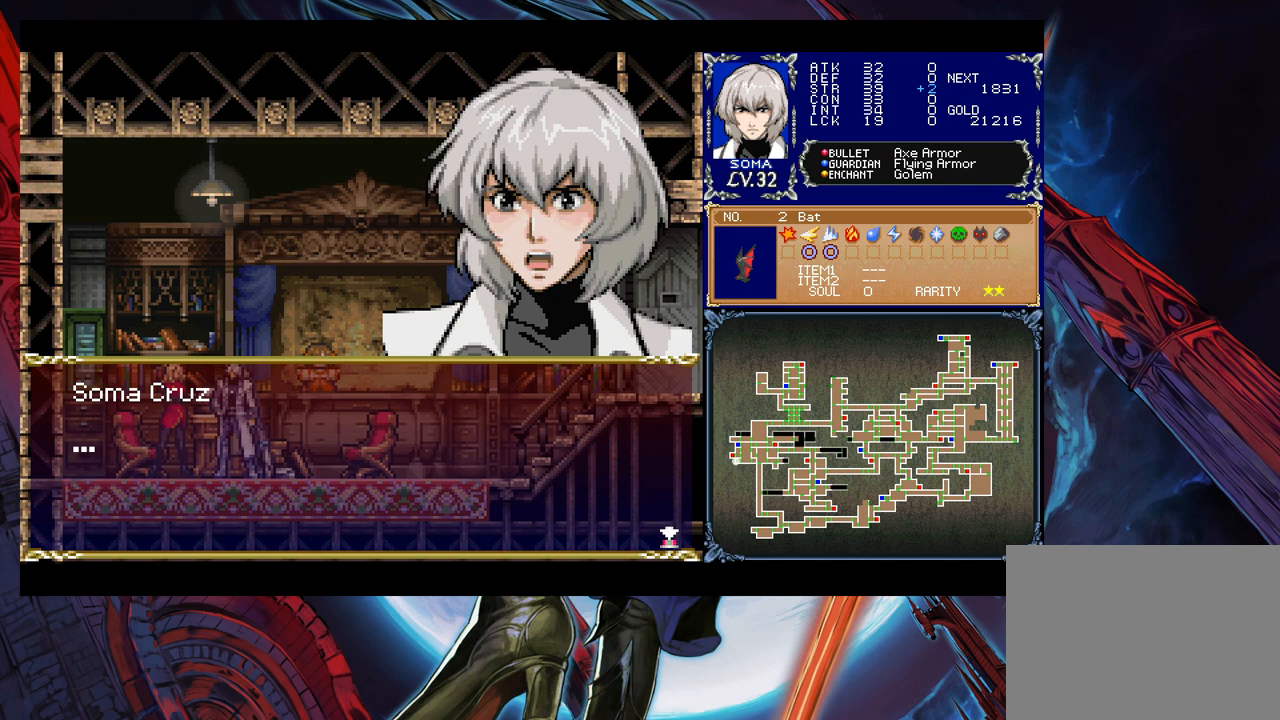
{"buttons": [], "left_stick": "center", "events": []}
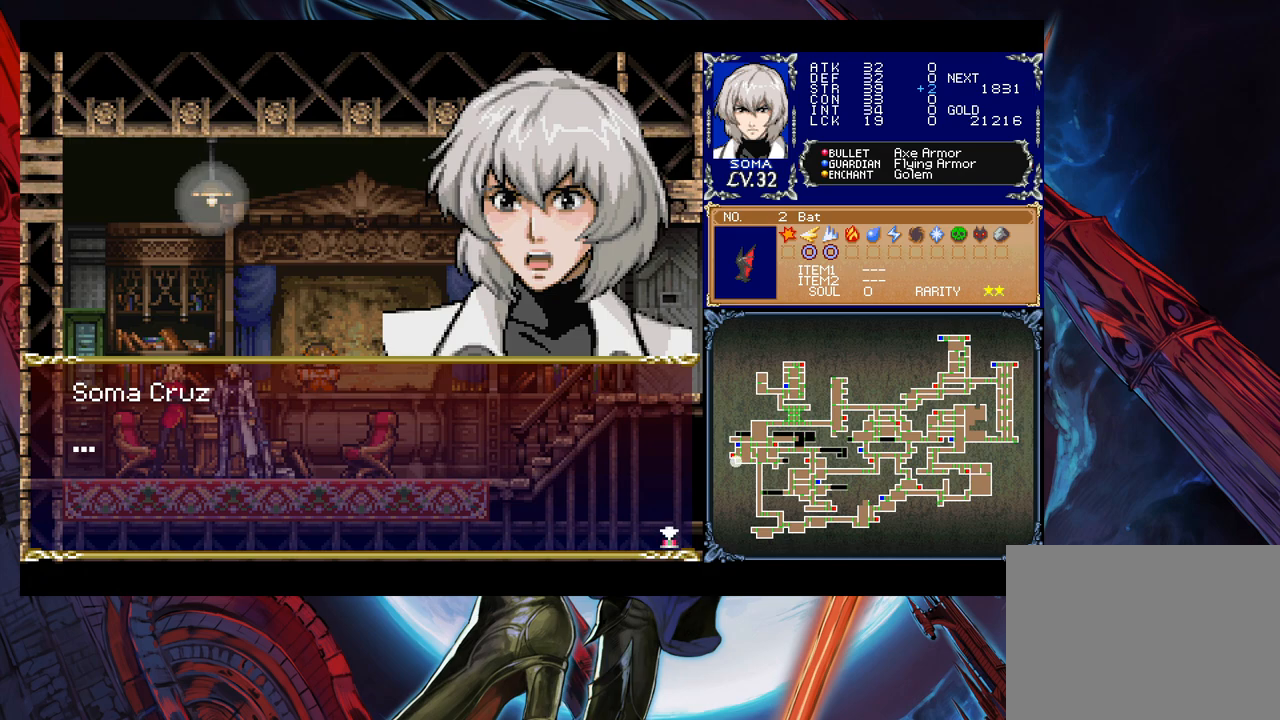
{"buttons": [], "left_stick": "center", "events": []}
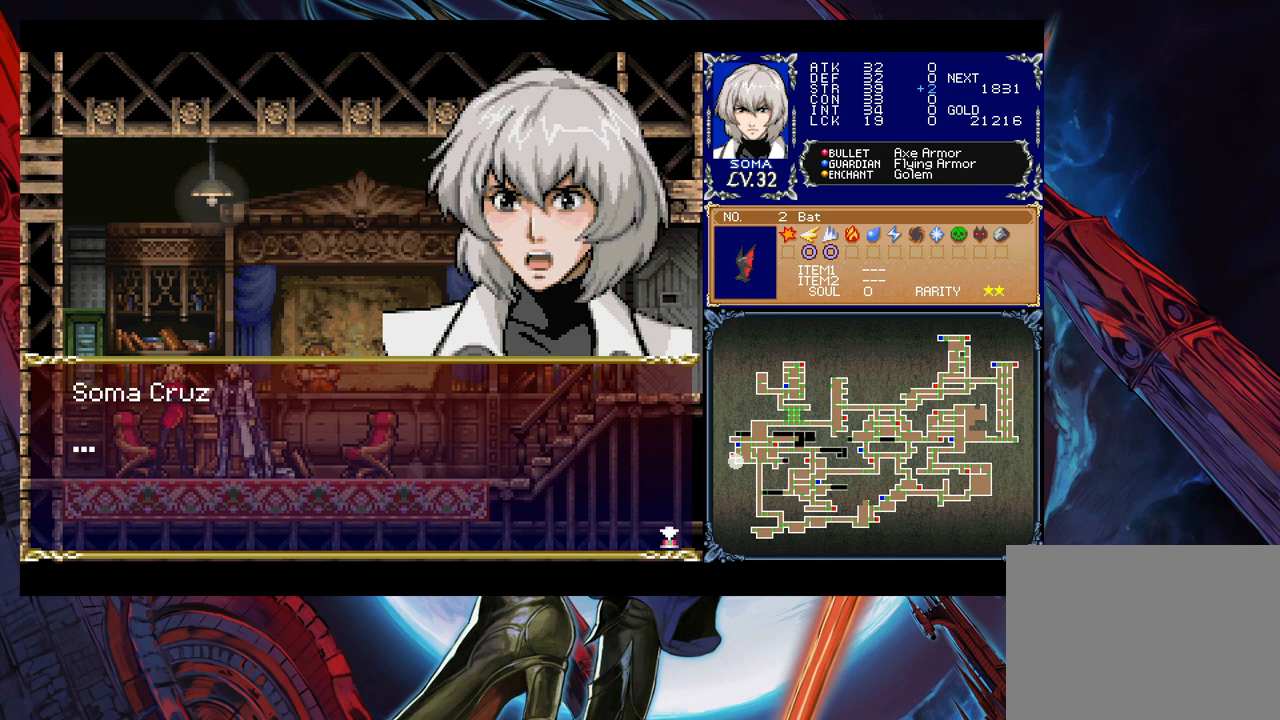
{"buttons": [], "left_stick": "center", "events": []}
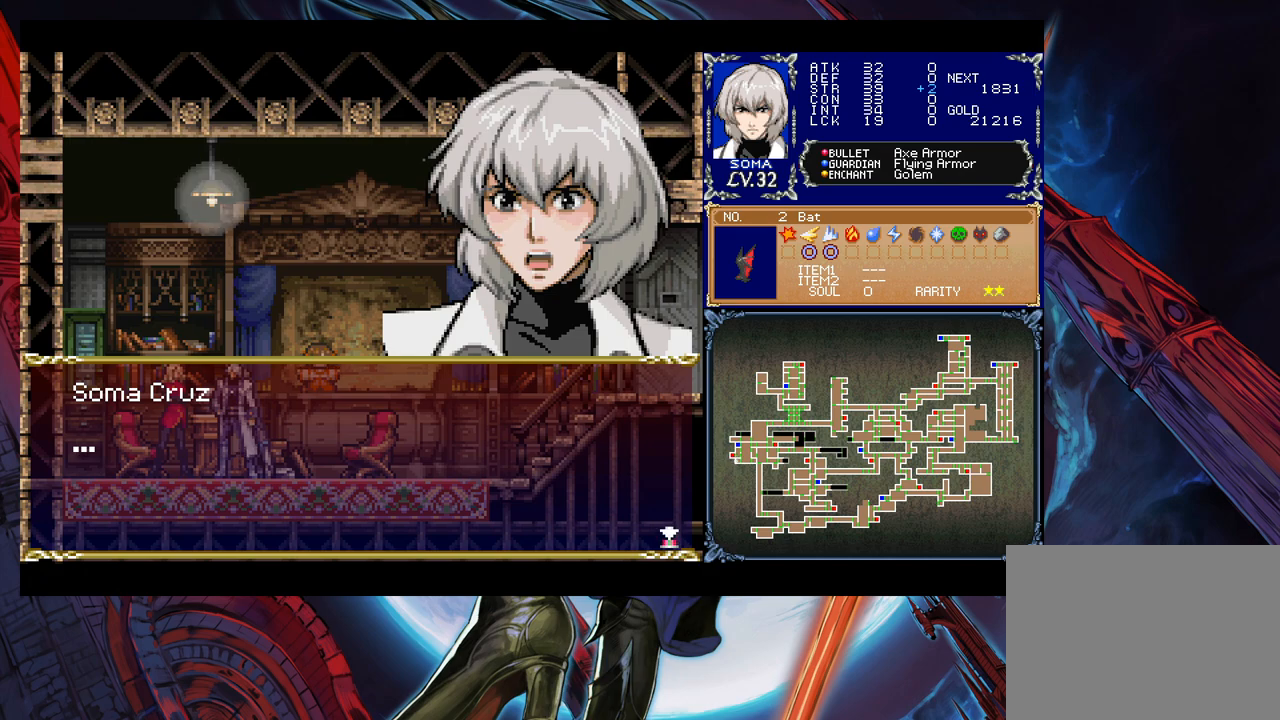
{"buttons": [], "left_stick": "center", "events": []}
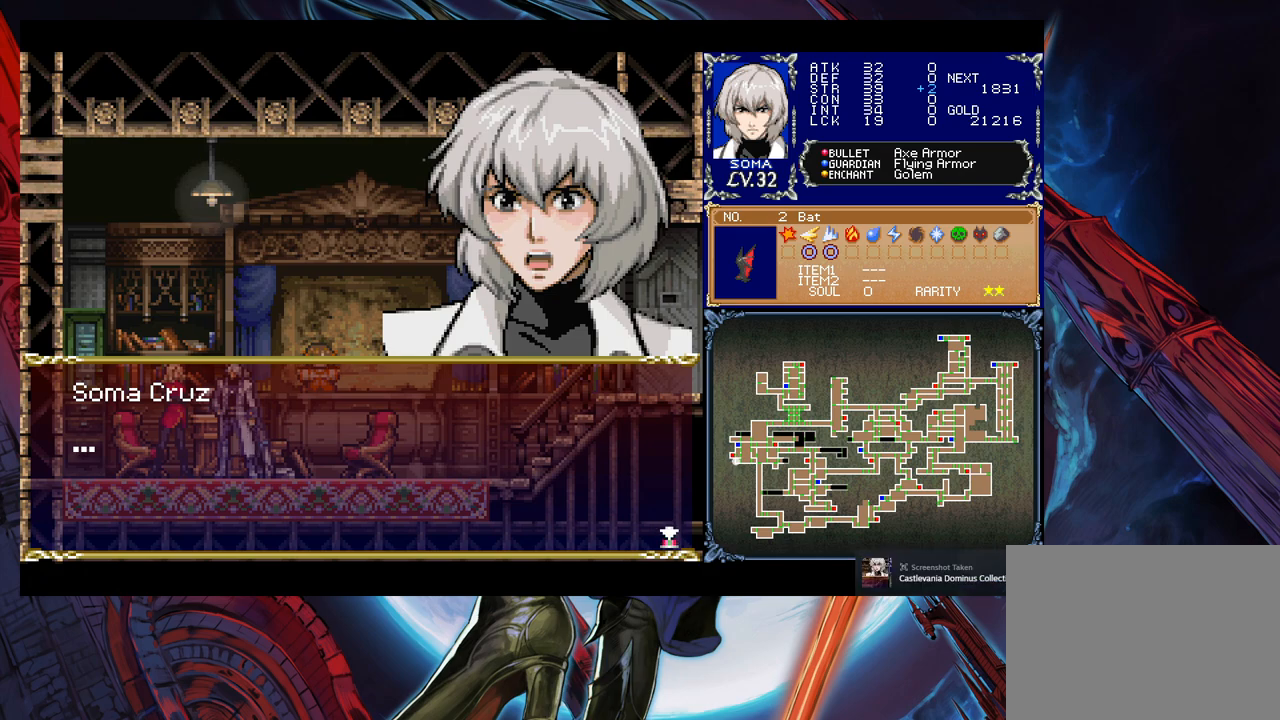
{"buttons": ["A"], "left_stick": "center", "events": [[483, "A", "down"]]}
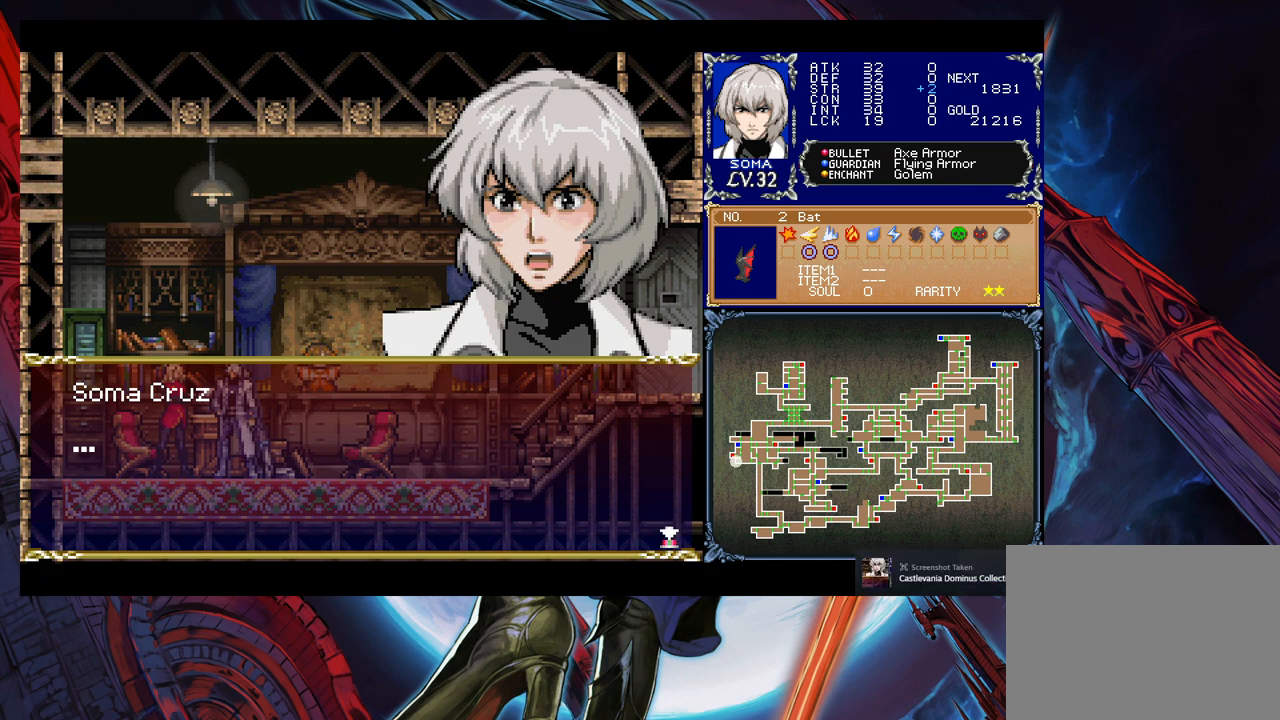
{"buttons": ["A"], "left_stick": "center", "events": [[167, "A", "up"], [433, "A", "down"]]}
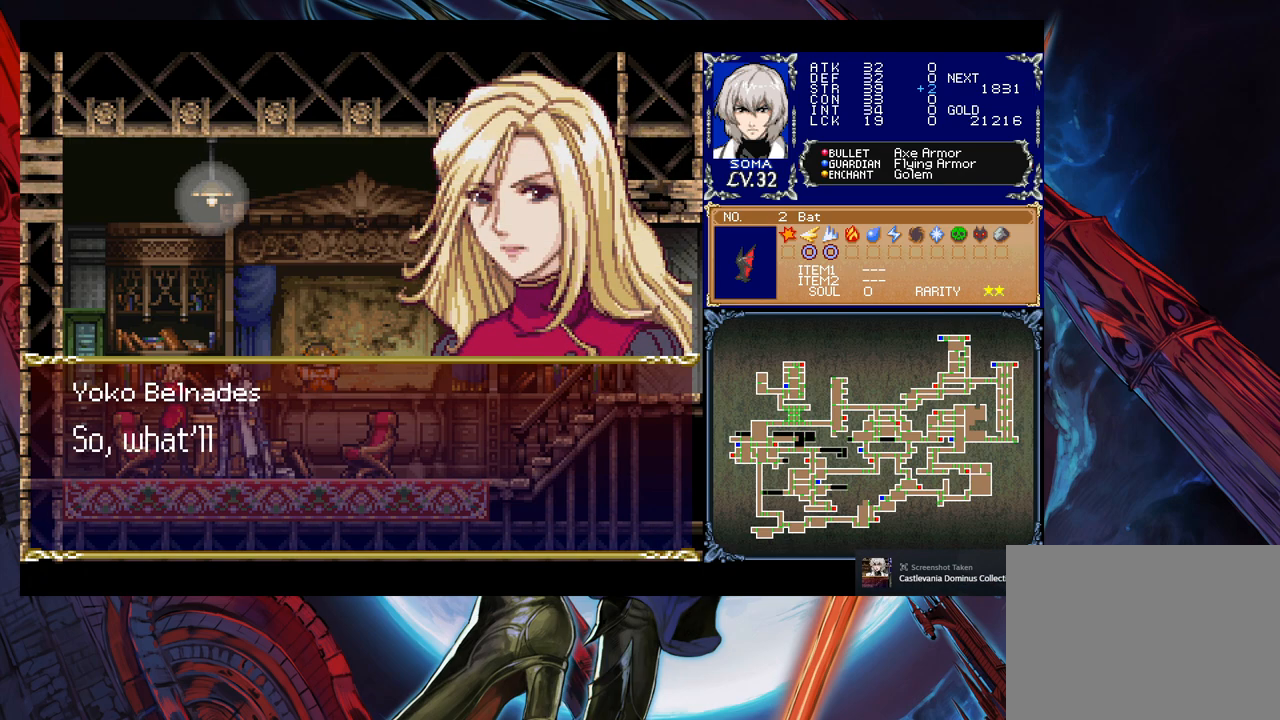
{"buttons": [], "left_stick": "center", "events": [[67, "A", "up"], [317, "A", "down"], [383, "A", "up"]]}
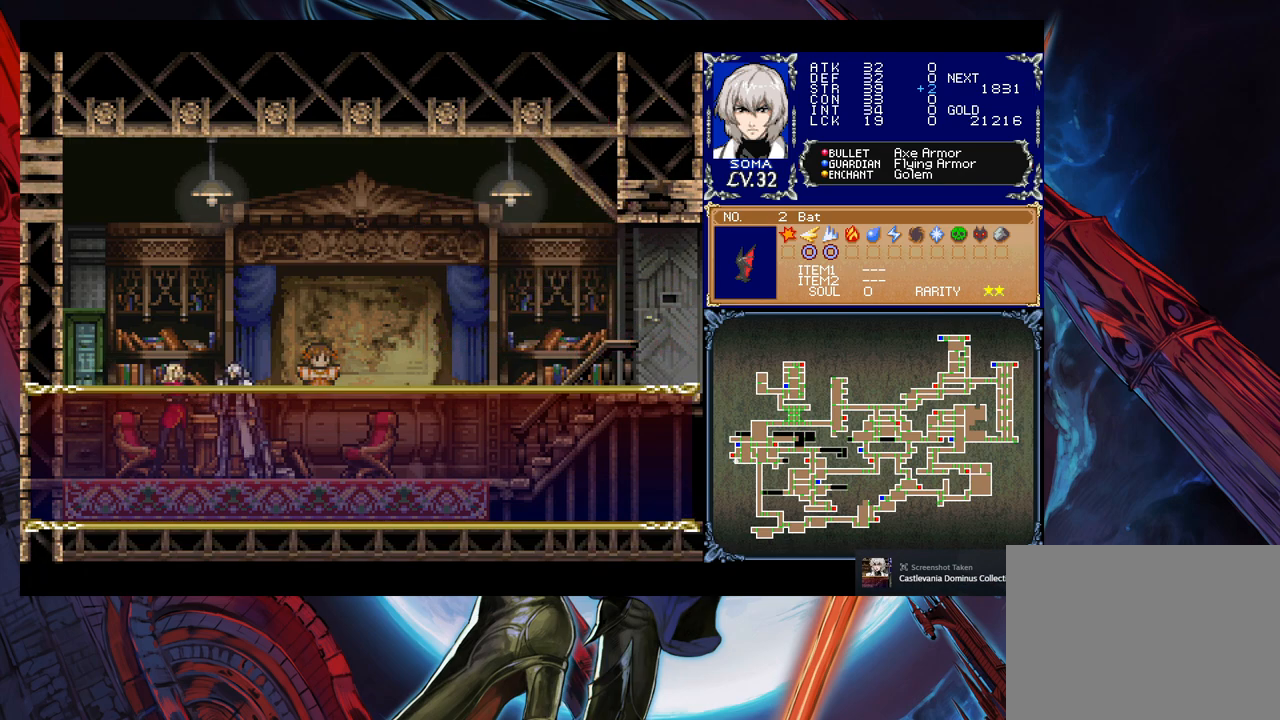
{"buttons": ["B"], "left_stick": "center", "events": [[433, "B", "down"]]}
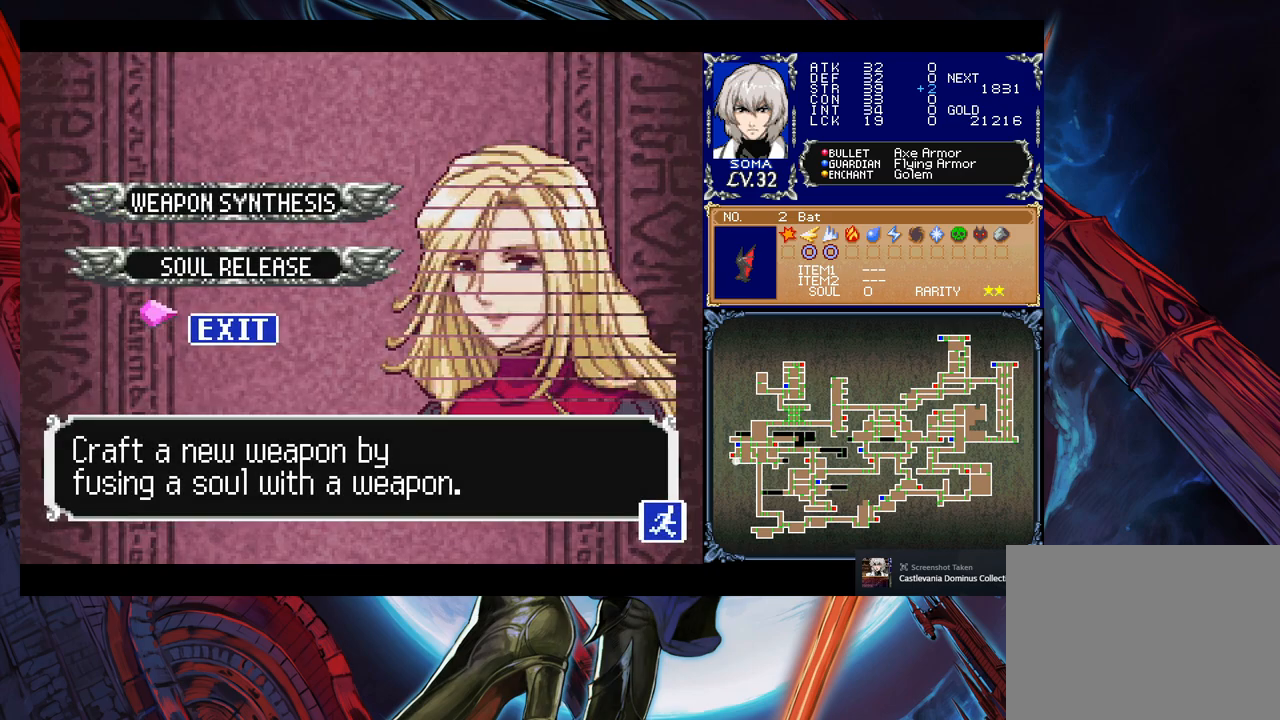
{"buttons": [], "left_stick": "left", "events": [[67, "B", "up"], [83, "left_stick", "right"], [483, "left_stick", "left"]]}
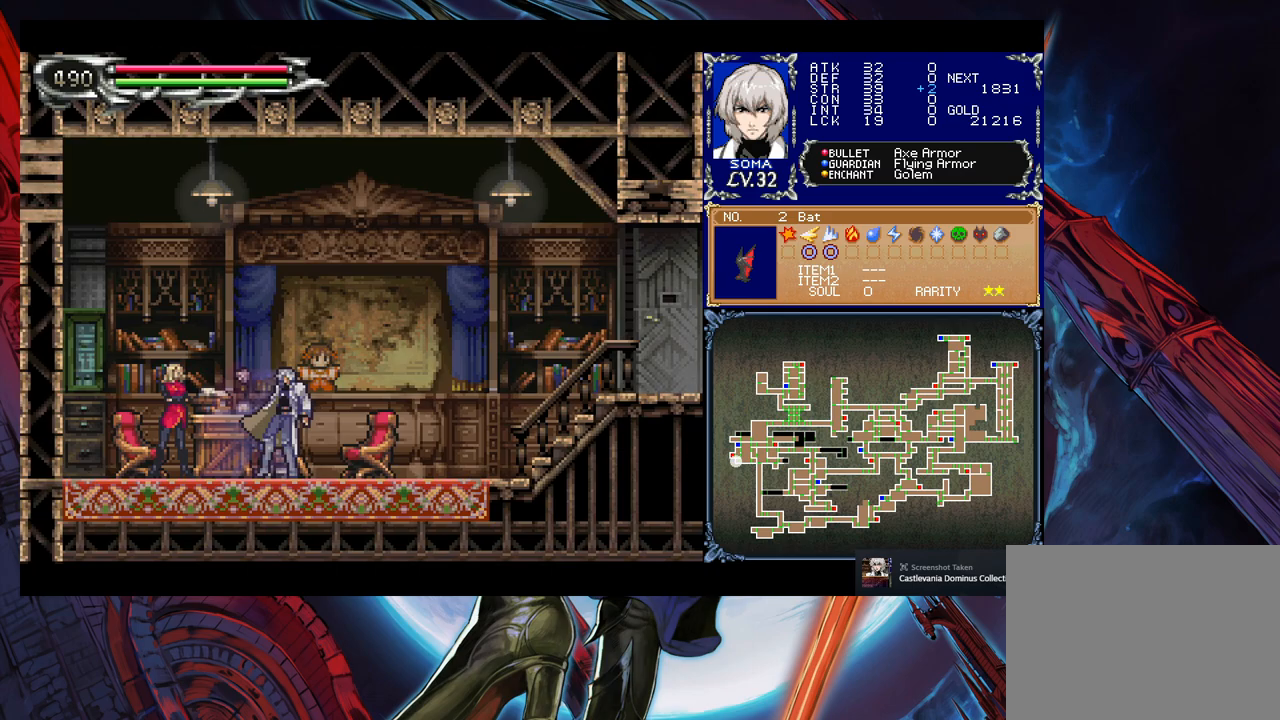
{"buttons": ["Y"], "left_stick": "left", "events": [[33, "Y", "down"], [83, "B", "down"], [83, "Y", "up"], [117, "left_stick", "down-right"], [133, "B", "up"], [233, "B", "down"], [267, "B", "up"], [333, "B", "down"], [383, "B", "up"], [483, "Y", "down"], [483, "left_stick", "left"]]}
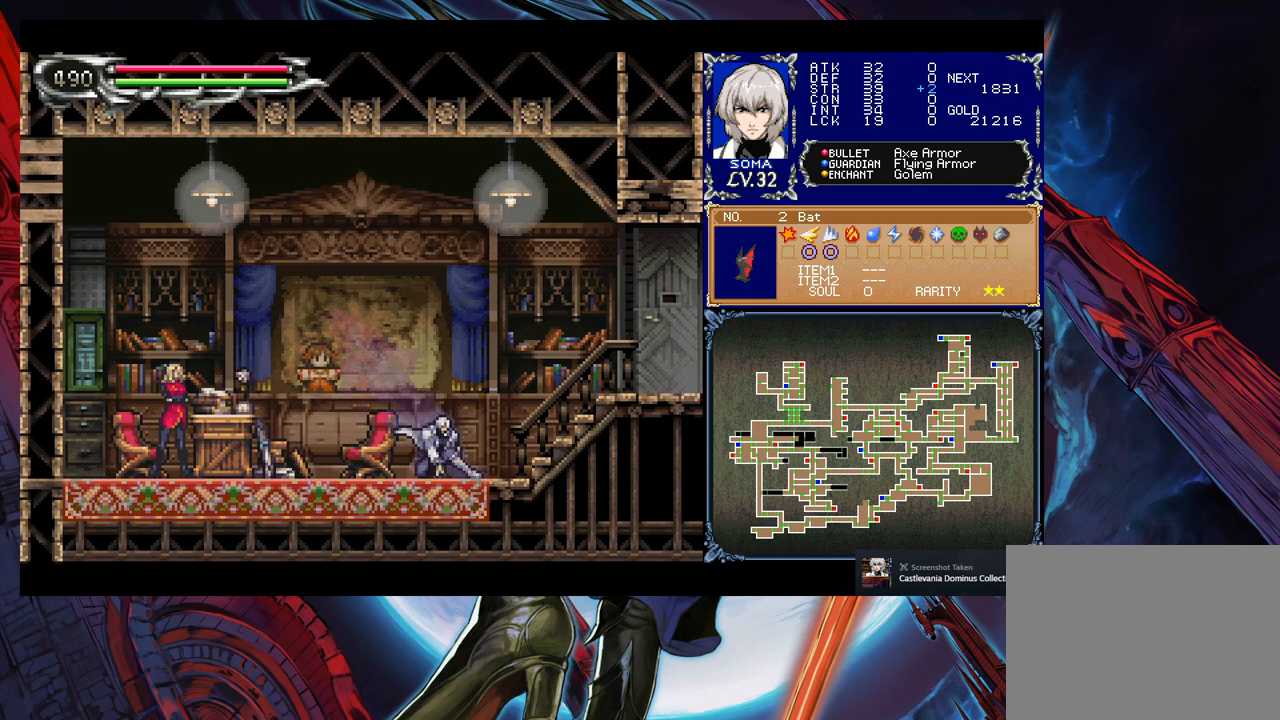
{"buttons": ["B", "Y"], "left_stick": "left", "events": [[33, "B", "down"], [33, "Y", "up"], [83, "left_stick", "down-right"], [233, "B", "up"], [317, "B", "down"], [383, "B", "up"], [467, "Y", "down"], [467, "left_stick", "left"], [483, "B", "down"]]}
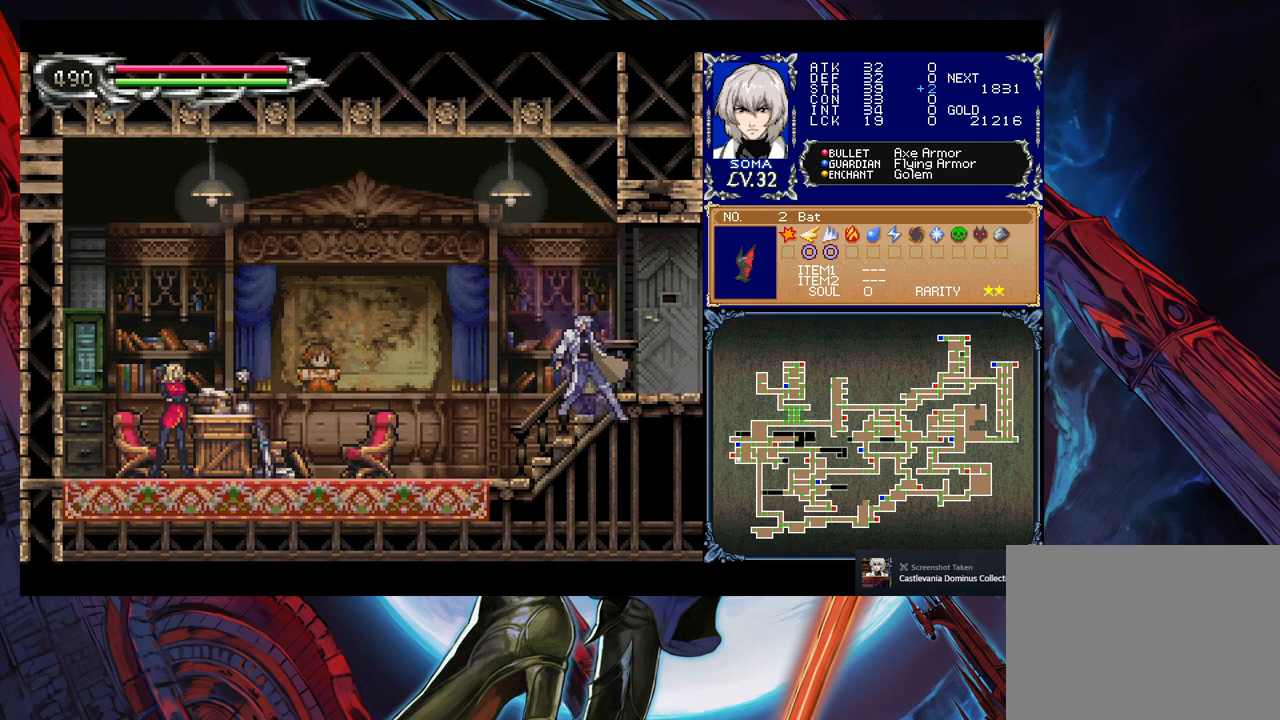
{"buttons": [], "left_stick": "down-right", "events": [[17, "Y", "up"], [83, "B", "up"], [83, "left_stick", "down-right"], [167, "B", "down"], [217, "B", "up"], [233, "B", "down"], [283, "B", "up"]]}
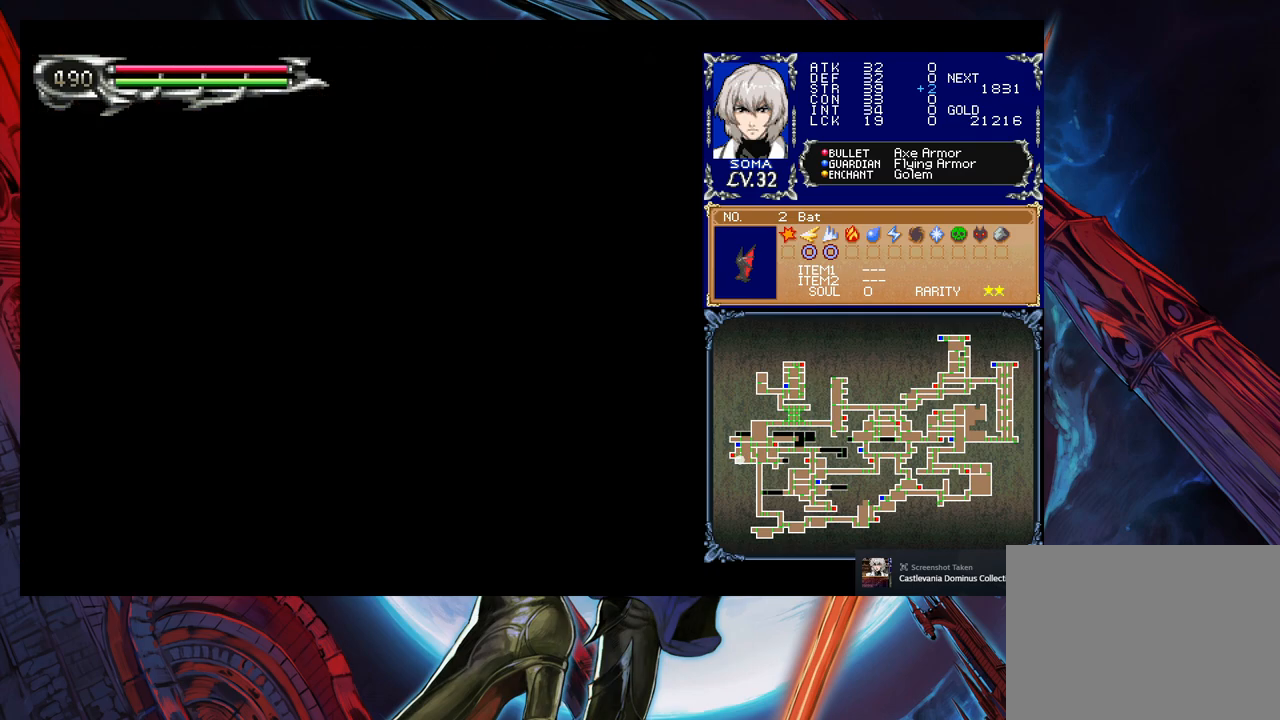
{"buttons": ["B"], "left_stick": "left", "events": [[67, "left_stick", "left"], [417, "left_stick", "right"], [433, "Y", "down"], [467, "B", "down"], [467, "Y", "up"], [483, "left_stick", "left"]]}
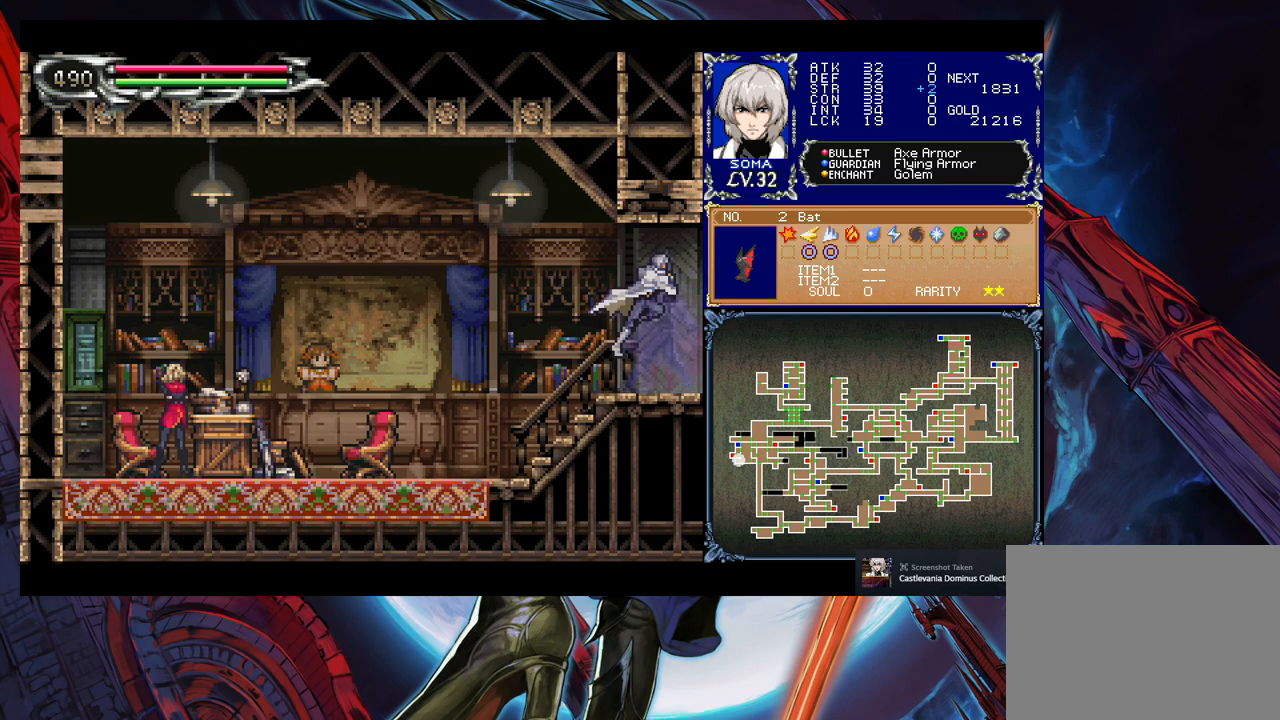
{"buttons": [], "left_stick": "left", "events": [[33, "B", "up"]]}
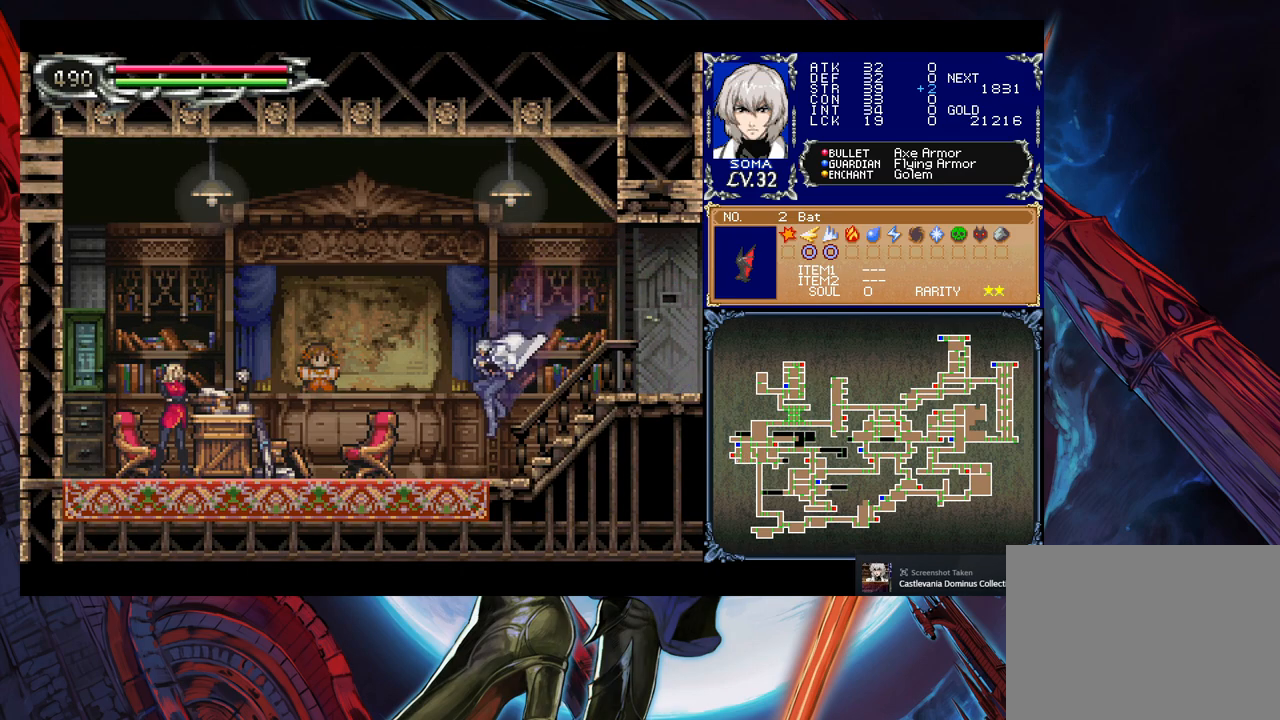
{"buttons": ["B"], "left_stick": "down-left", "events": [[33, "left_stick", "right"], [83, "Y", "down"], [133, "B", "down"], [133, "Y", "up"], [217, "left_stick", "down-left"], [233, "B", "up"], [333, "B", "down"], [383, "B", "up"], [433, "B", "down"]]}
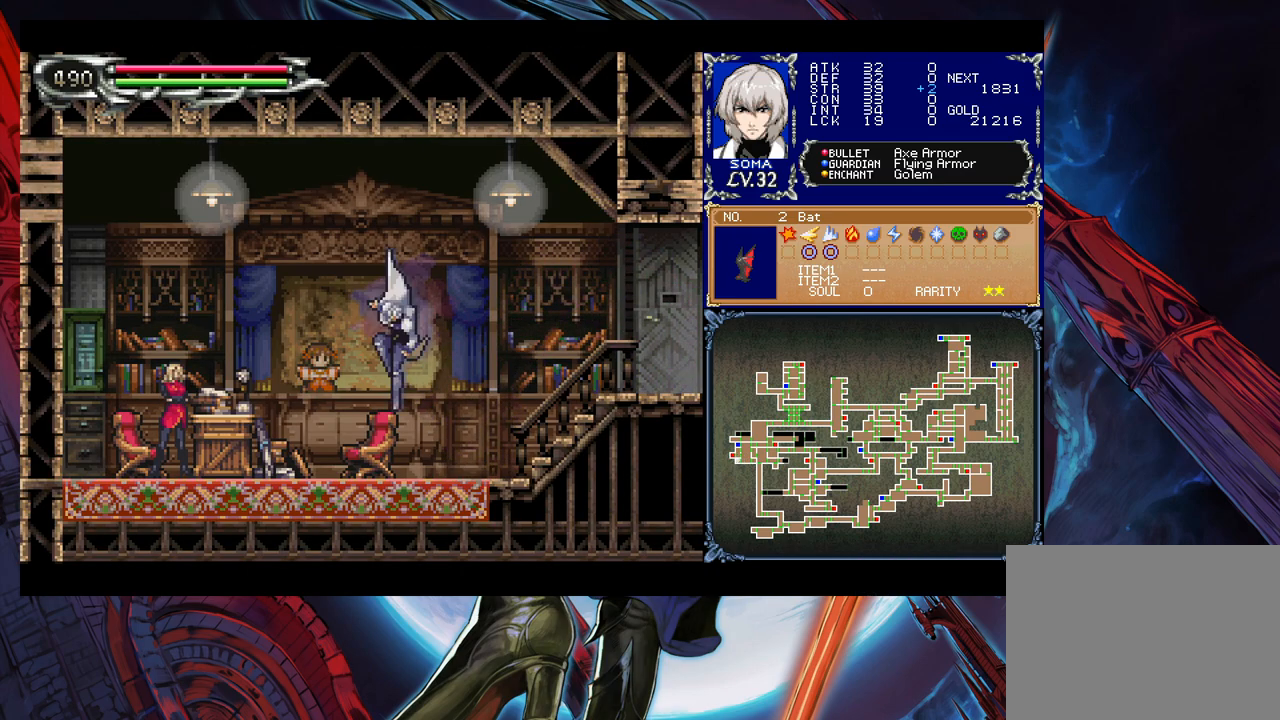
{"buttons": [], "left_stick": "left", "events": [[33, "B", "up"], [283, "left_stick", "left"]]}
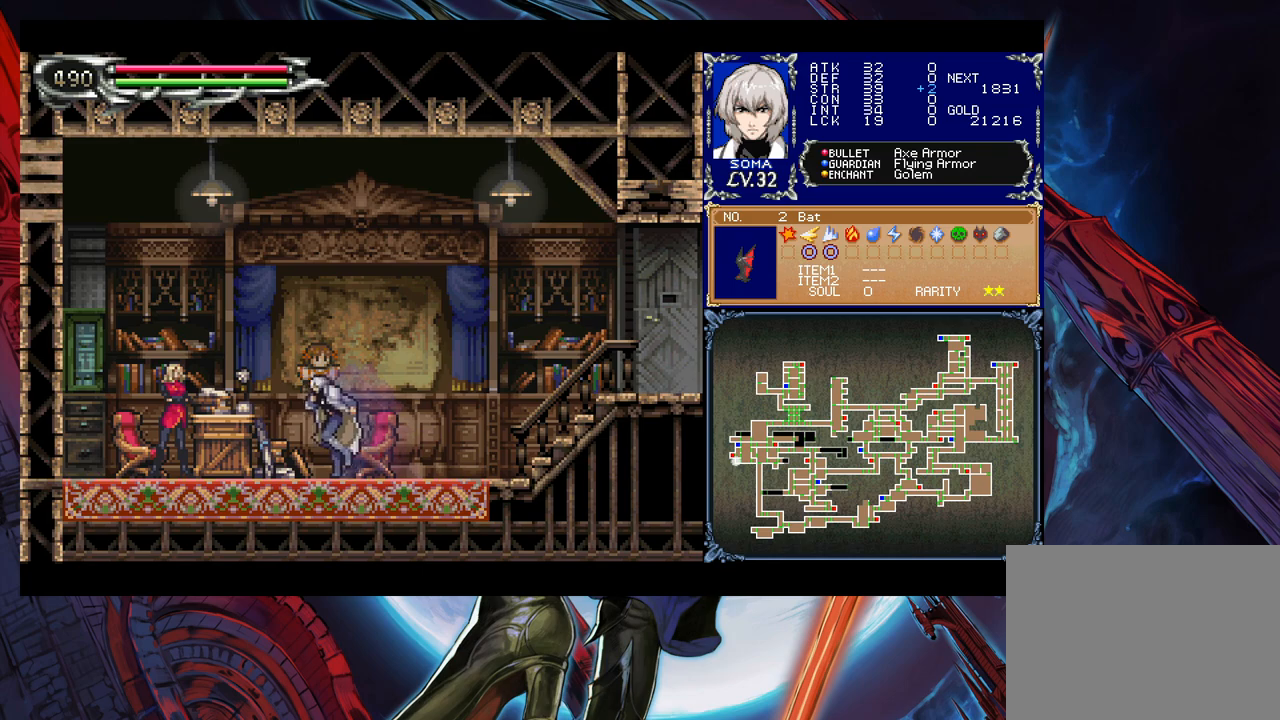
{"buttons": [], "left_stick": "up", "events": [[433, "left_stick", "up"]]}
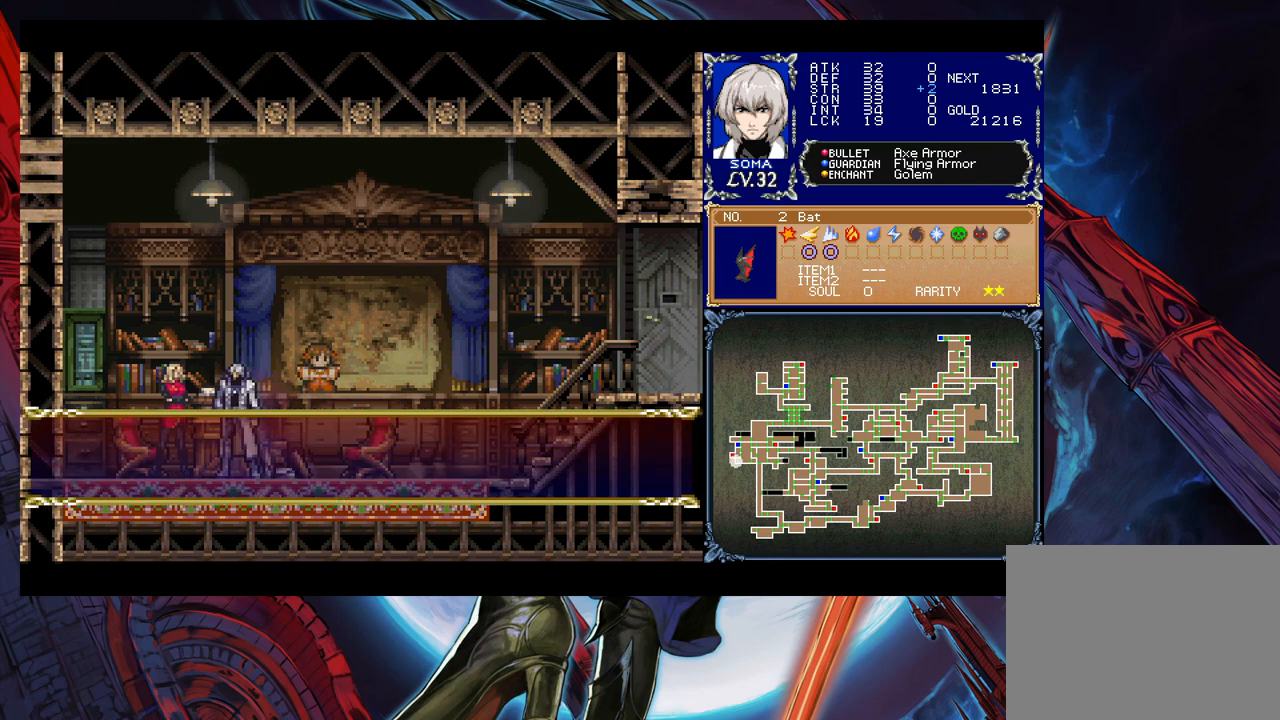
{"buttons": [], "left_stick": "center", "events": [[17, "left_stick", "center"], [217, "A", "down"], [317, "A", "up"]]}
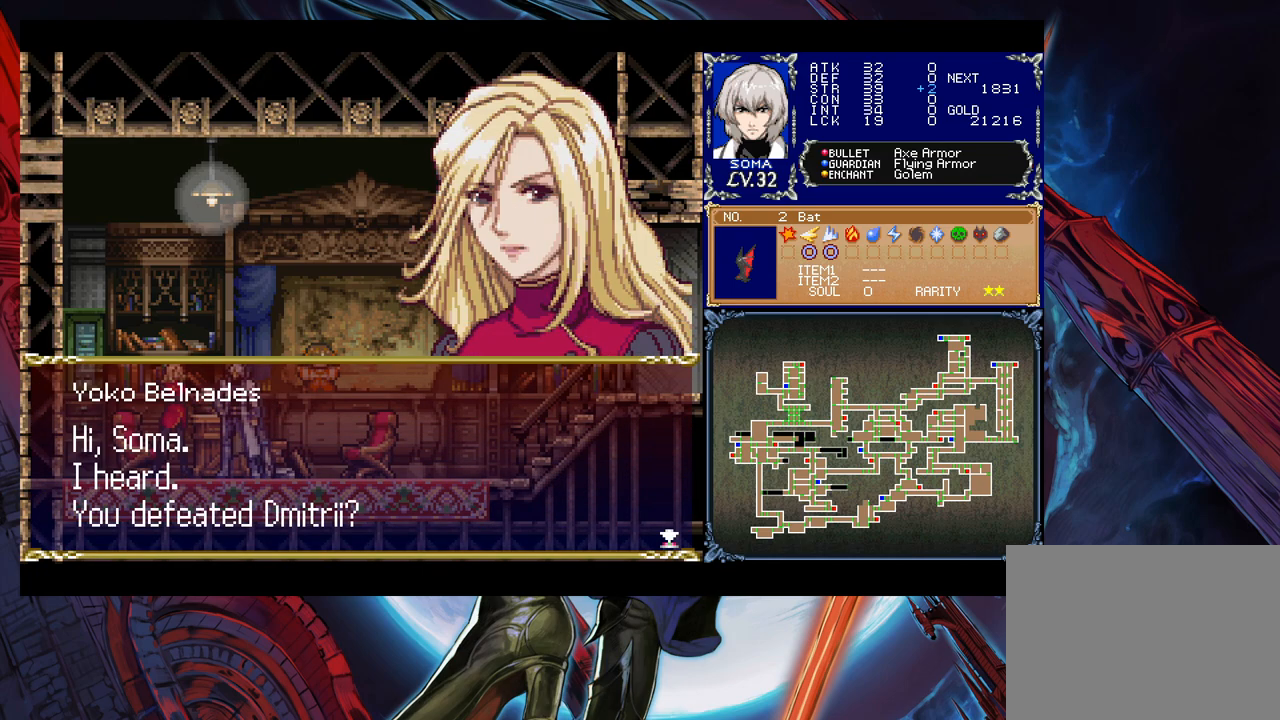
{"buttons": [], "left_stick": "center", "events": []}
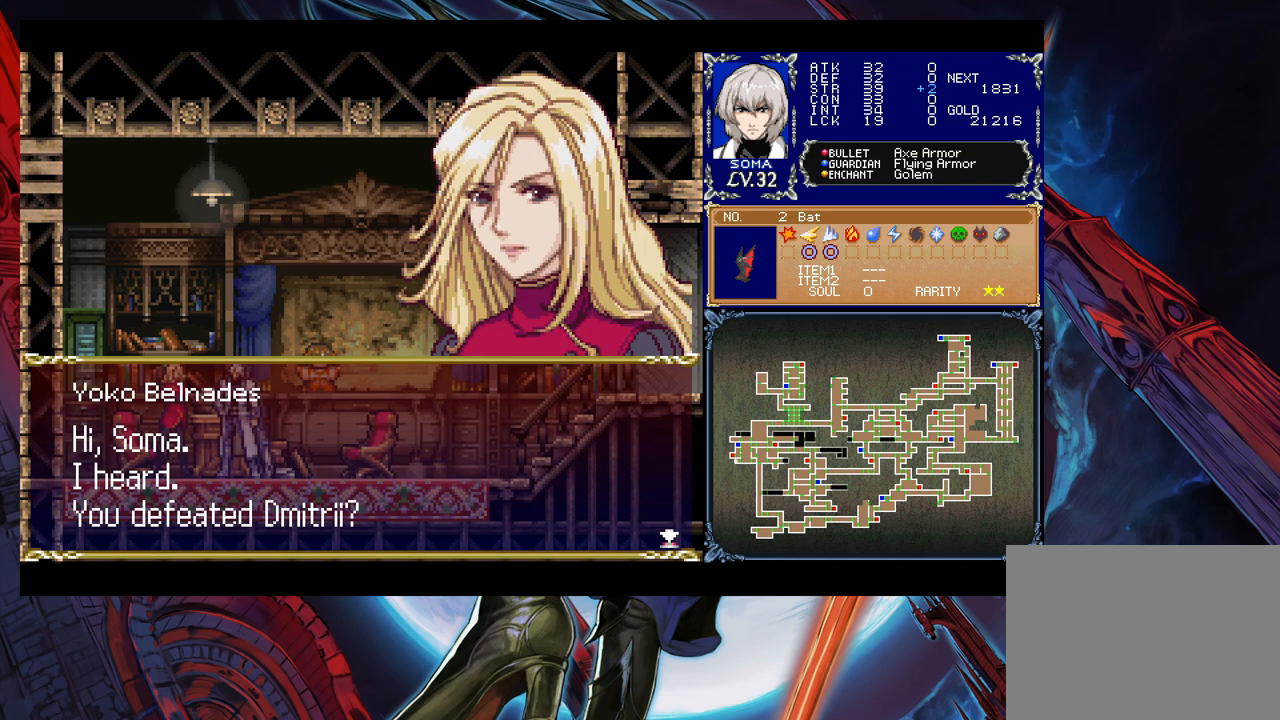
{"buttons": ["A"], "left_stick": "center", "events": [[433, "A", "down"]]}
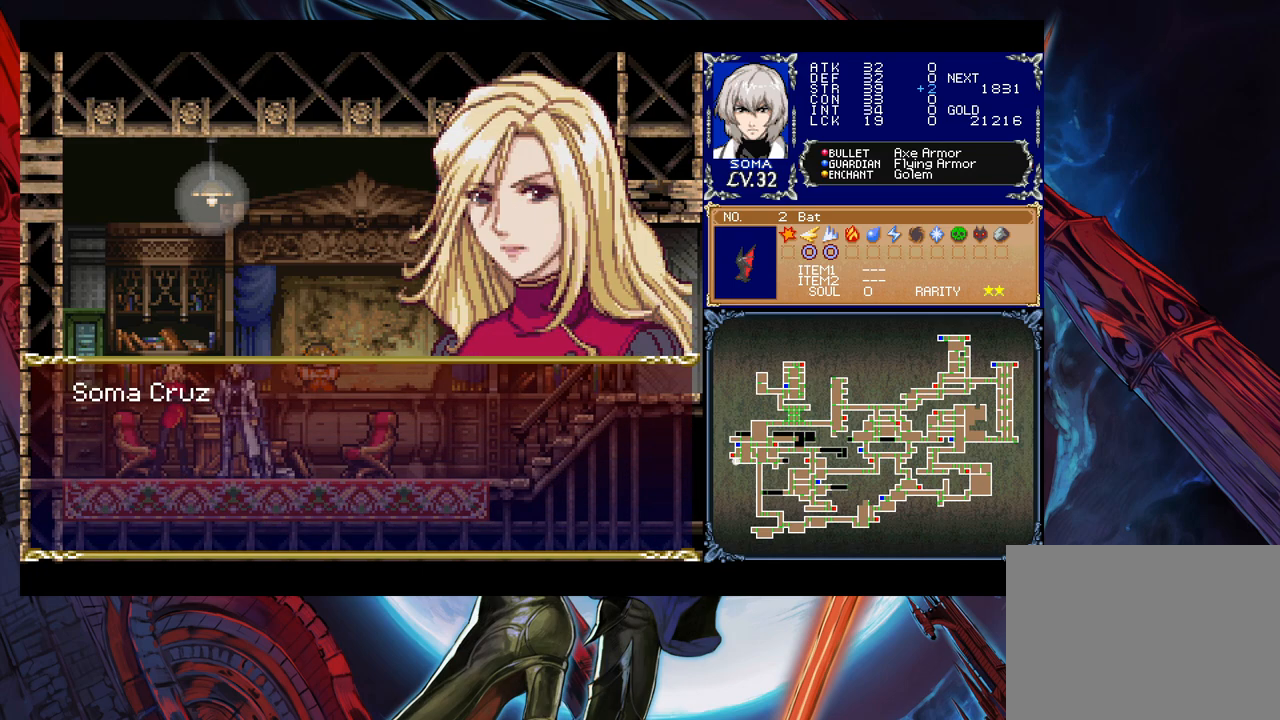
{"buttons": [], "left_stick": "center", "events": [[17, "A", "up"], [333, "A", "down"], [417, "A", "up"]]}
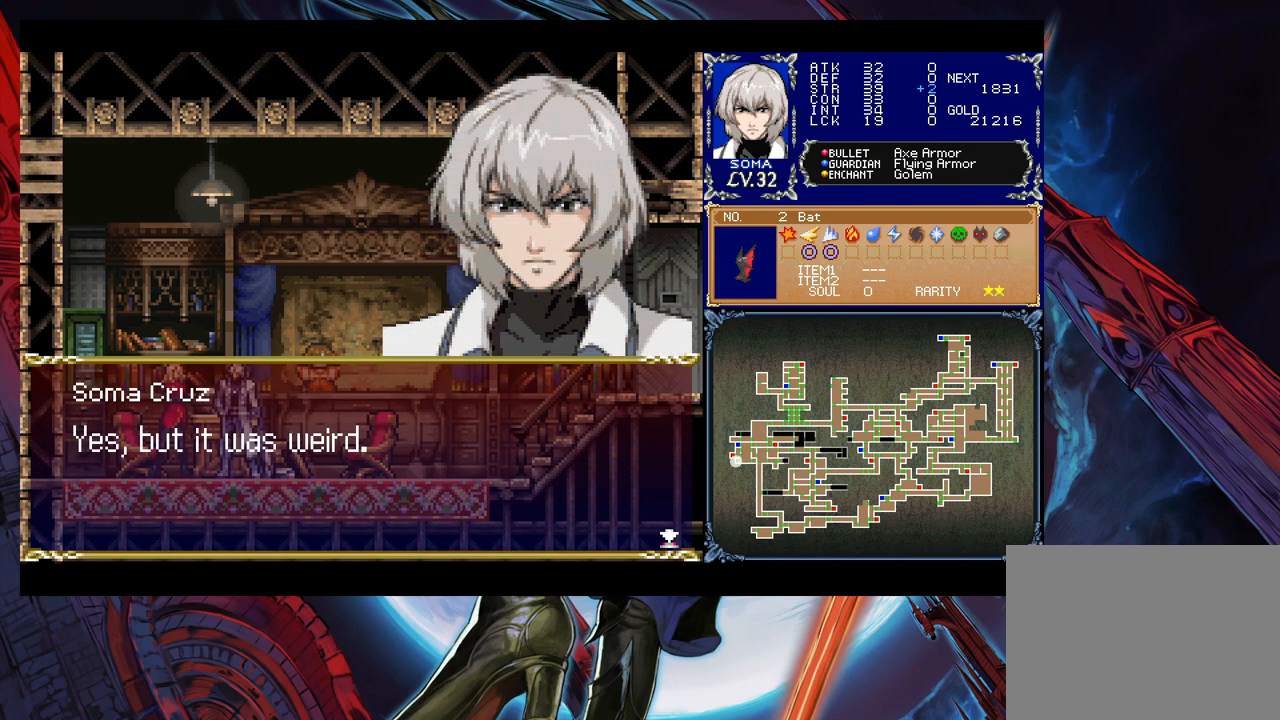
{"buttons": ["A"], "left_stick": "right", "events": [[333, "A", "down"], [383, "A", "up"], [483, "A", "down"], [483, "left_stick", "right"]]}
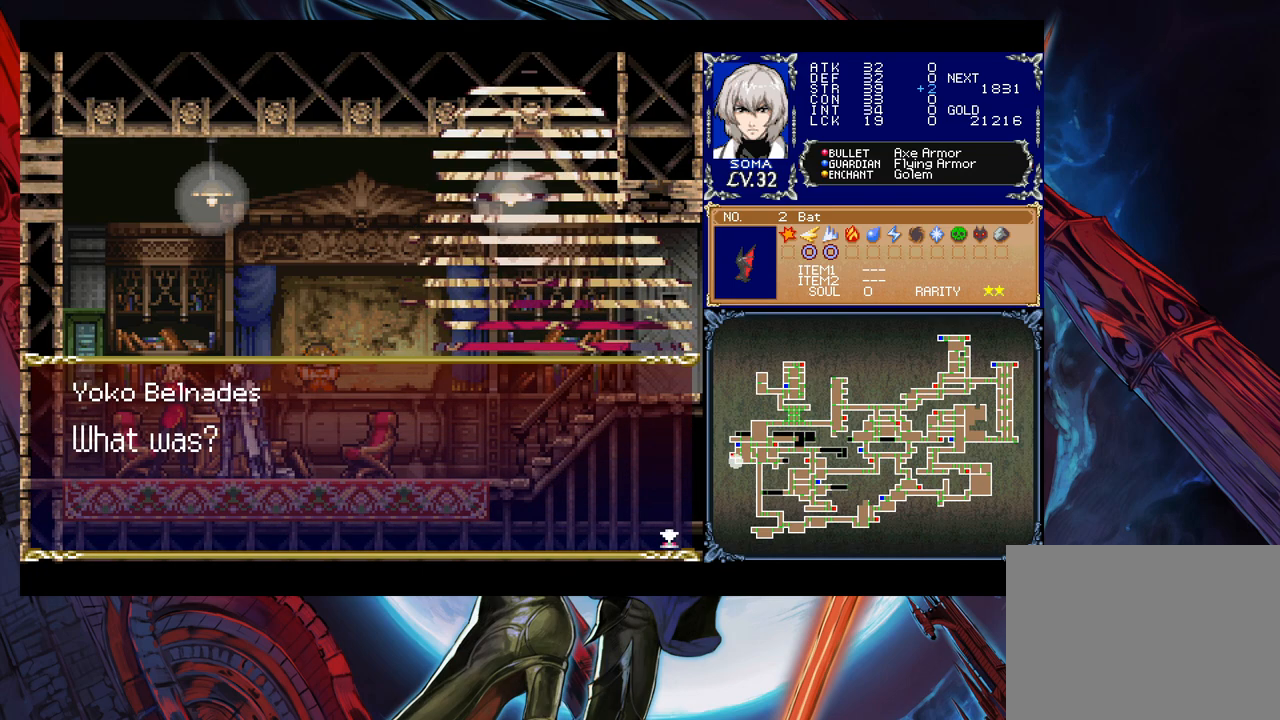
{"buttons": [], "left_stick": "right", "events": [[33, "A", "up"], [117, "A", "down"], [217, "A", "up"], [267, "A", "down"], [333, "A", "up"]]}
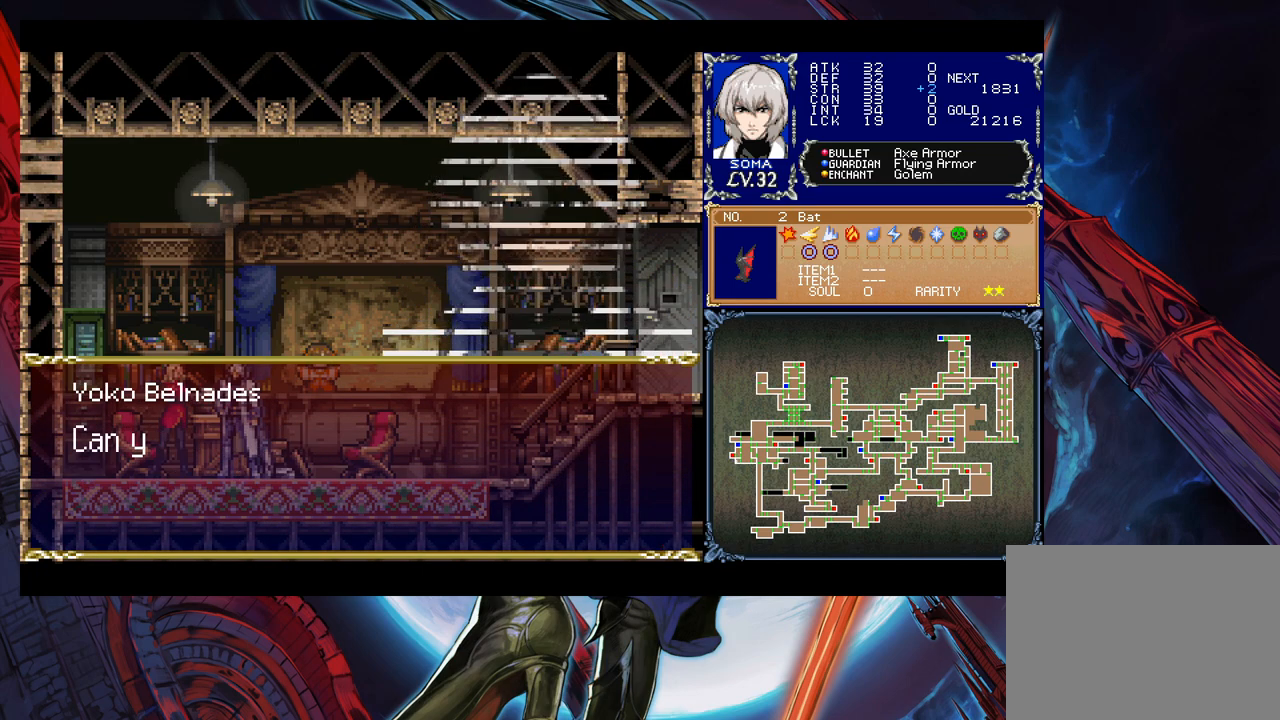
{"buttons": [], "left_stick": "center", "events": [[233, "A", "down"], [283, "A", "up"], [383, "left_stick", "center"]]}
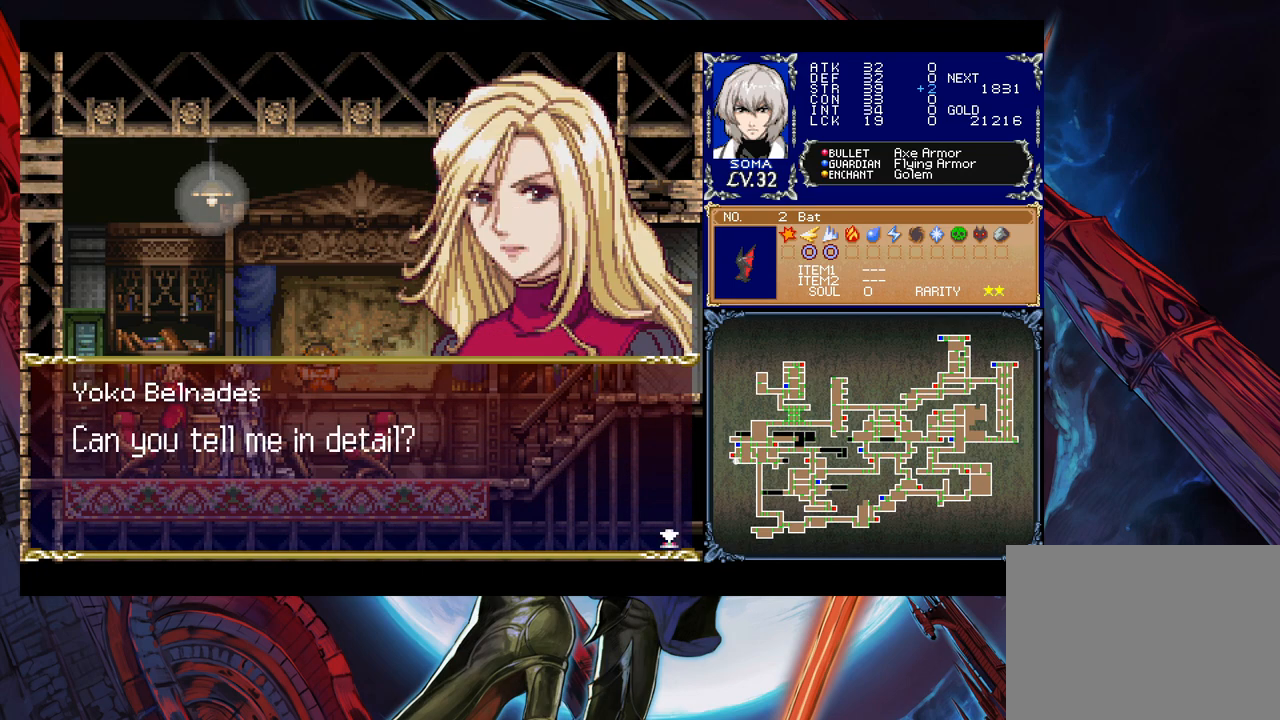
{"buttons": ["A"], "left_stick": "center", "events": [[333, "A", "down"], [383, "A", "up"], [433, "A", "down"]]}
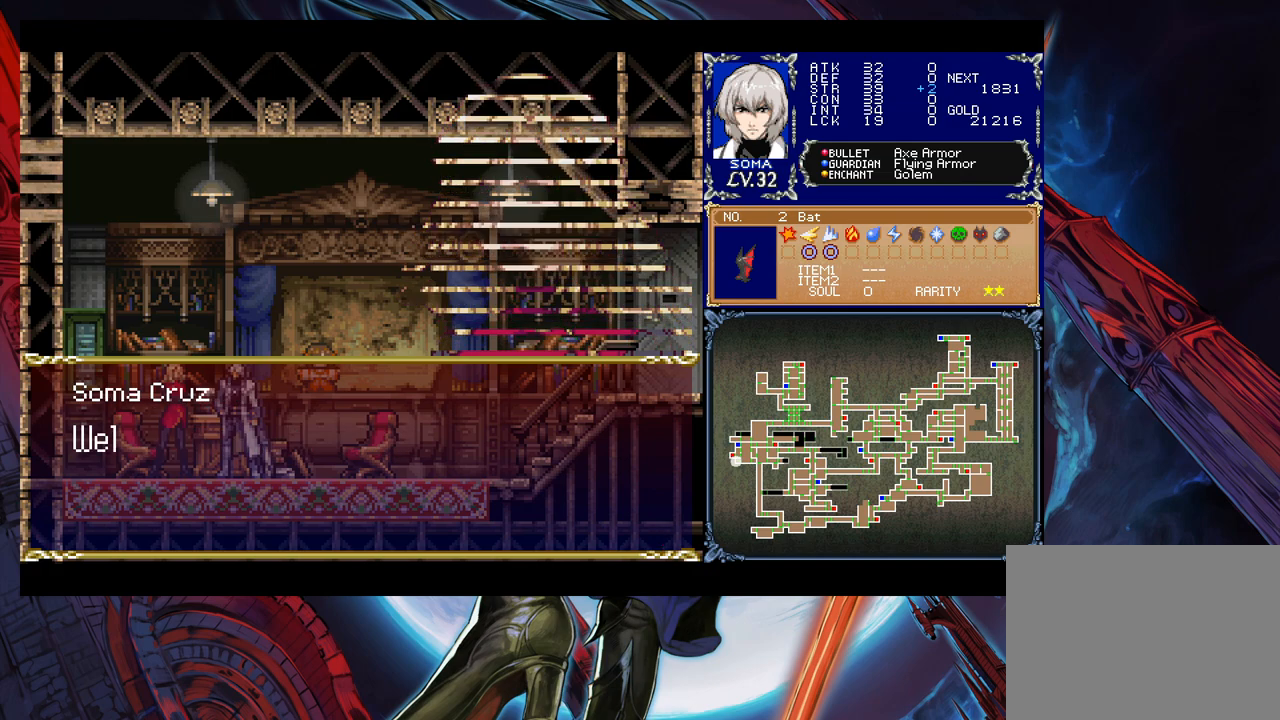
{"buttons": [], "left_stick": "center", "events": [[33, "A", "up"]]}
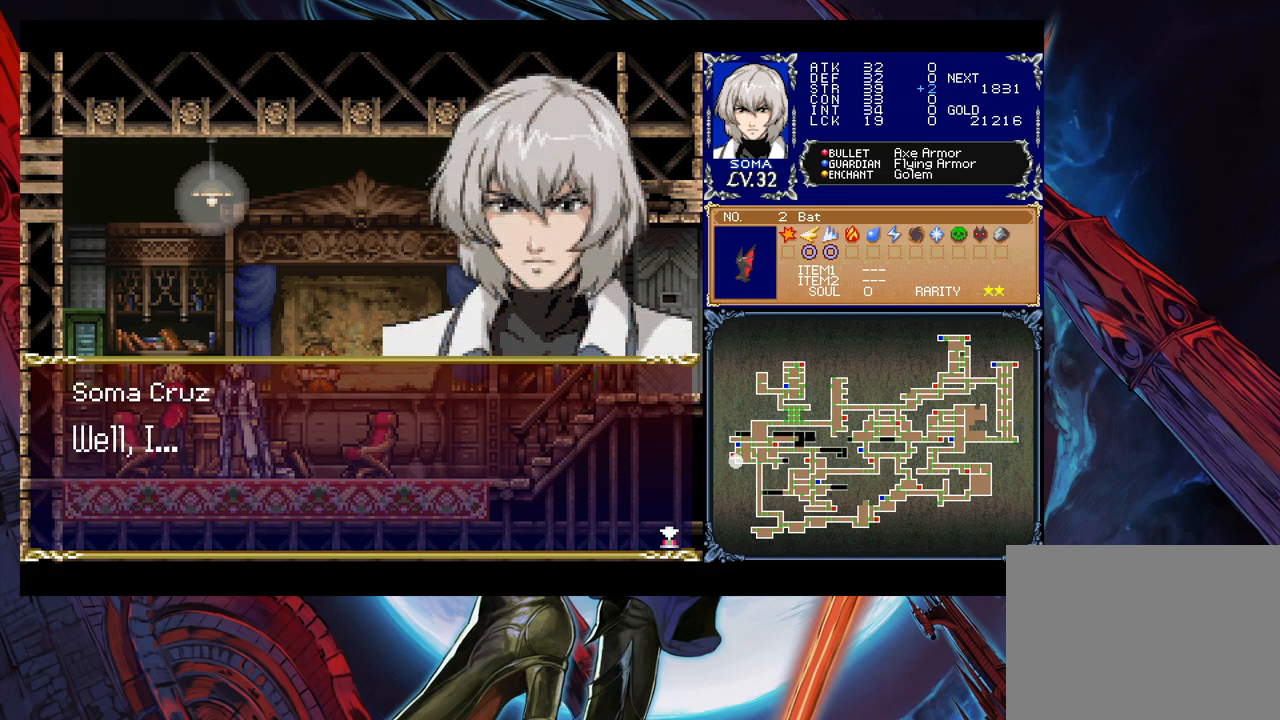
{"buttons": [], "left_stick": "center", "events": [[33, "A", "down"], [83, "A", "up"], [333, "A", "down"], [433, "A", "up"]]}